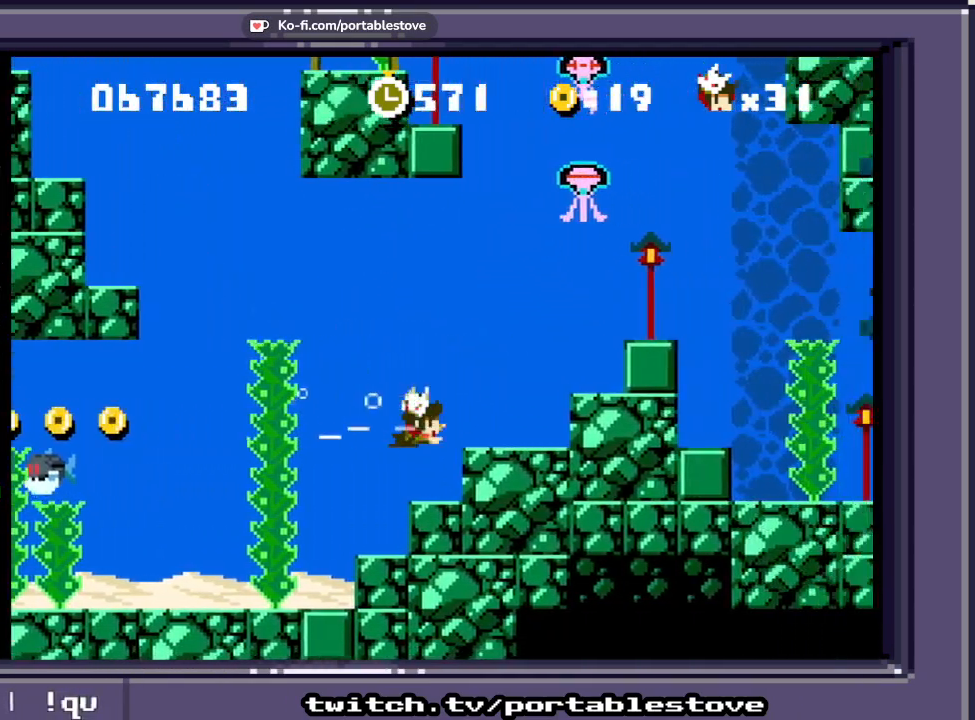
Gameplay with a controller (Xbox layout); each line is a JSON object with the inputs held at the frame after it. "events" lists button and stick changes between this image and that frame as [ms after this image, input, new state], when the widget could be followed in between. Not read: L2 L3 R2 R3 SELECT START left_stick right_stick.
{"buttons": ["X", "DPAD_UP", "DPAD_RIGHT"], "events": [[100, "DPAD_UP", "down"], [133, "A", "up"]]}
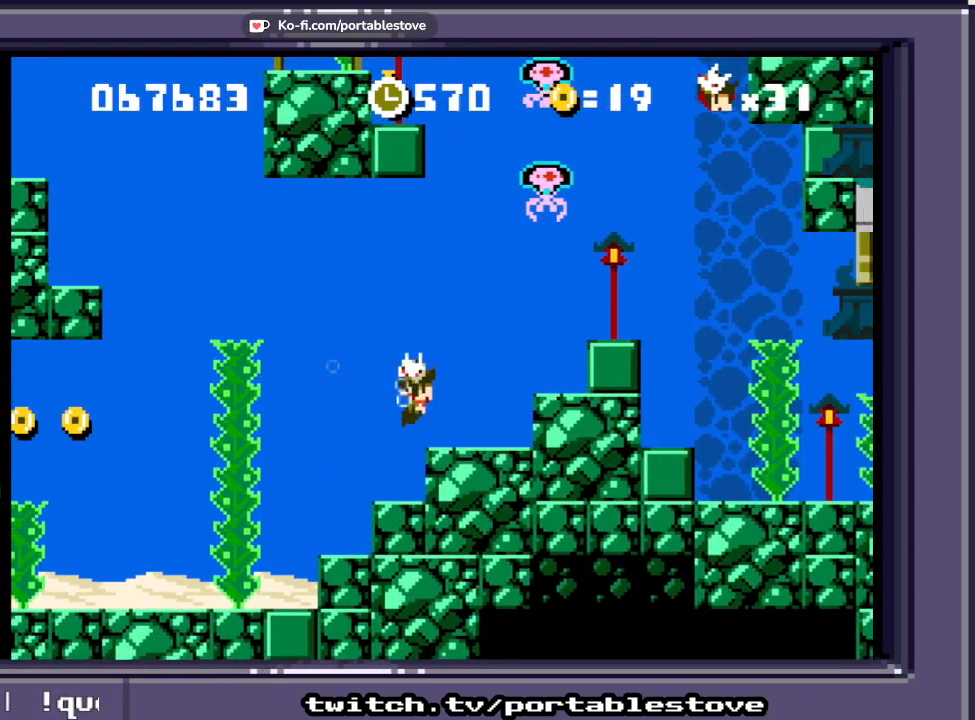
{"buttons": ["X", "DPAD_RIGHT"], "events": [[367, "DPAD_UP", "up"]]}
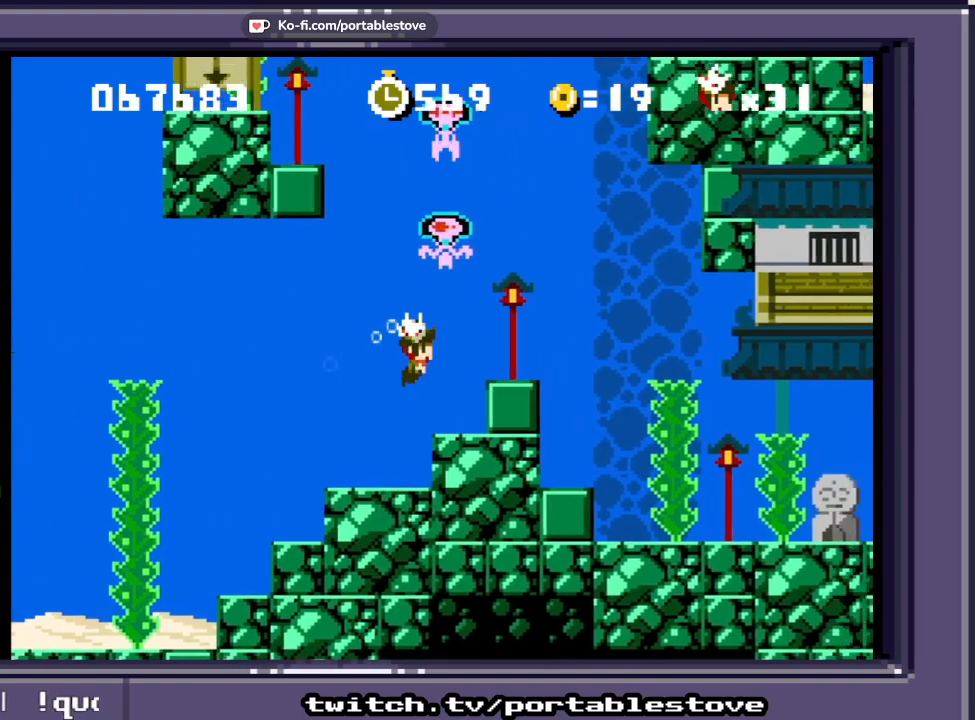
{"buttons": ["X", "DPAD_RIGHT"], "events": [[167, "DPAD_UP", "down"], [267, "DPAD_UP", "up"]]}
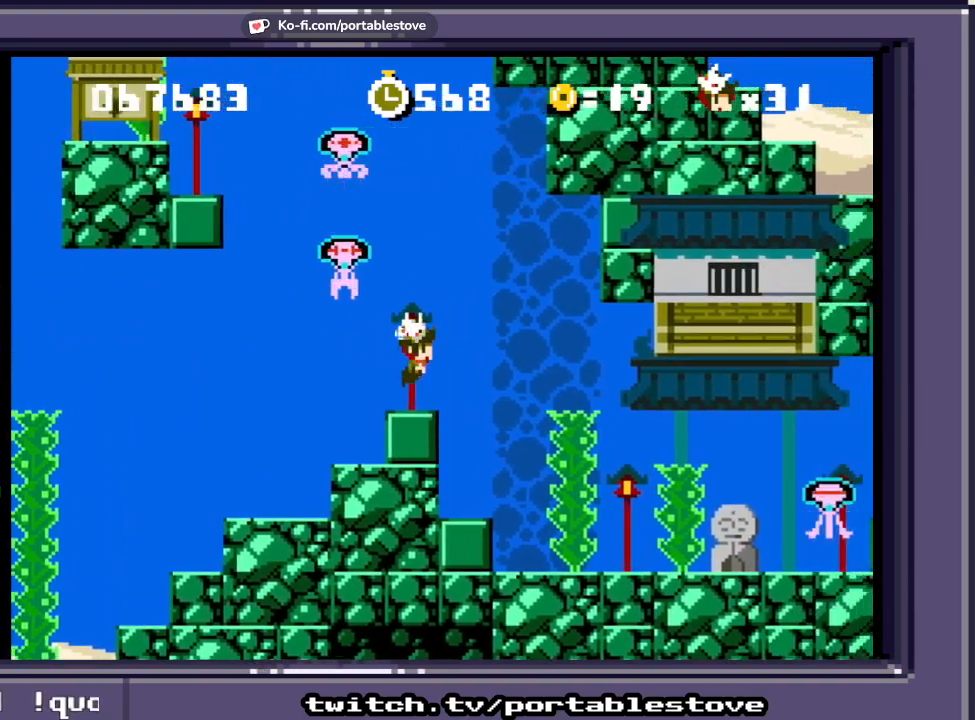
{"buttons": ["A", "X", "DPAD_RIGHT"], "events": [[67, "A", "down"]]}
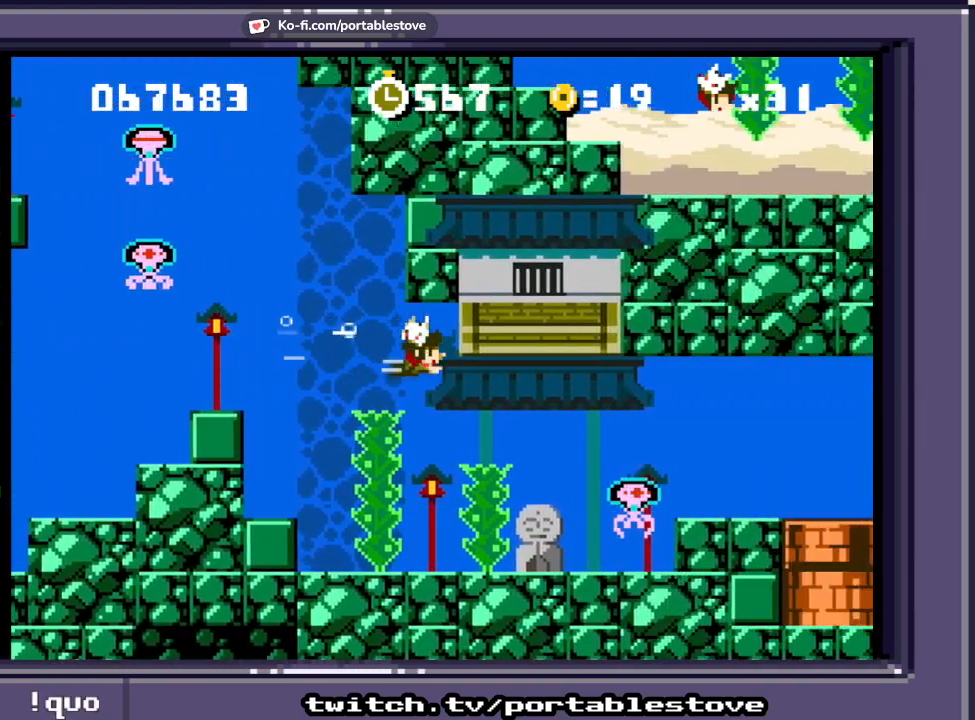
{"buttons": ["X", "DPAD_UP", "DPAD_RIGHT"], "events": [[200, "DPAD_UP", "down"], [267, "A", "up"]]}
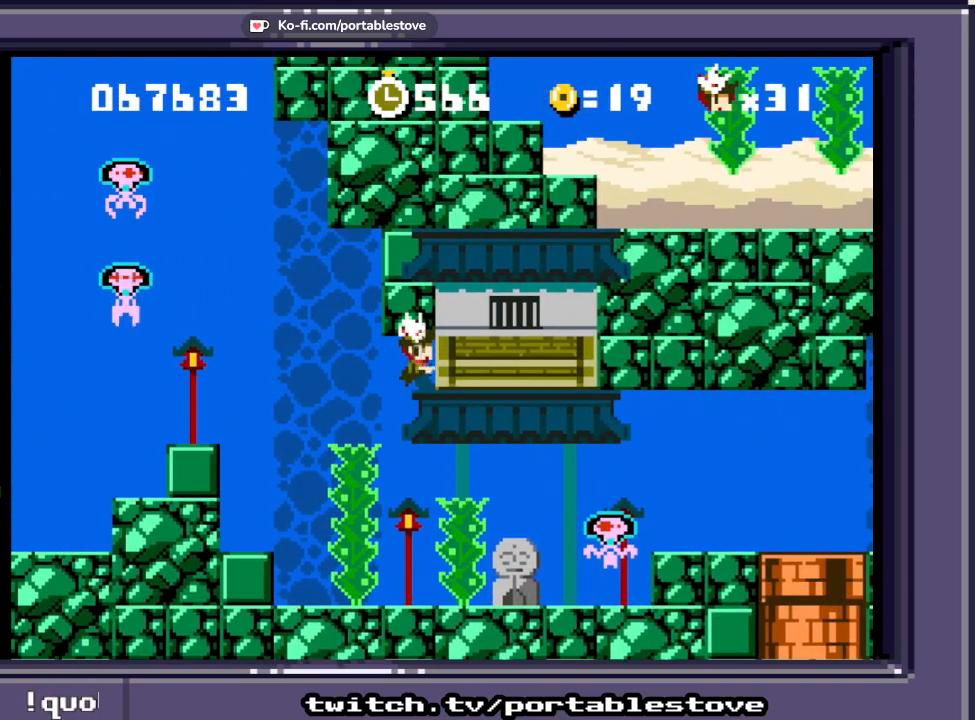
{"buttons": ["X", "DPAD_DOWN", "DPAD_LEFT"], "events": [[167, "DPAD_UP", "up"], [200, "A", "down"], [367, "DPAD_DOWN", "down"], [467, "DPAD_RIGHT", "up"], [500, "A", "up"], [500, "DPAD_LEFT", "down"]]}
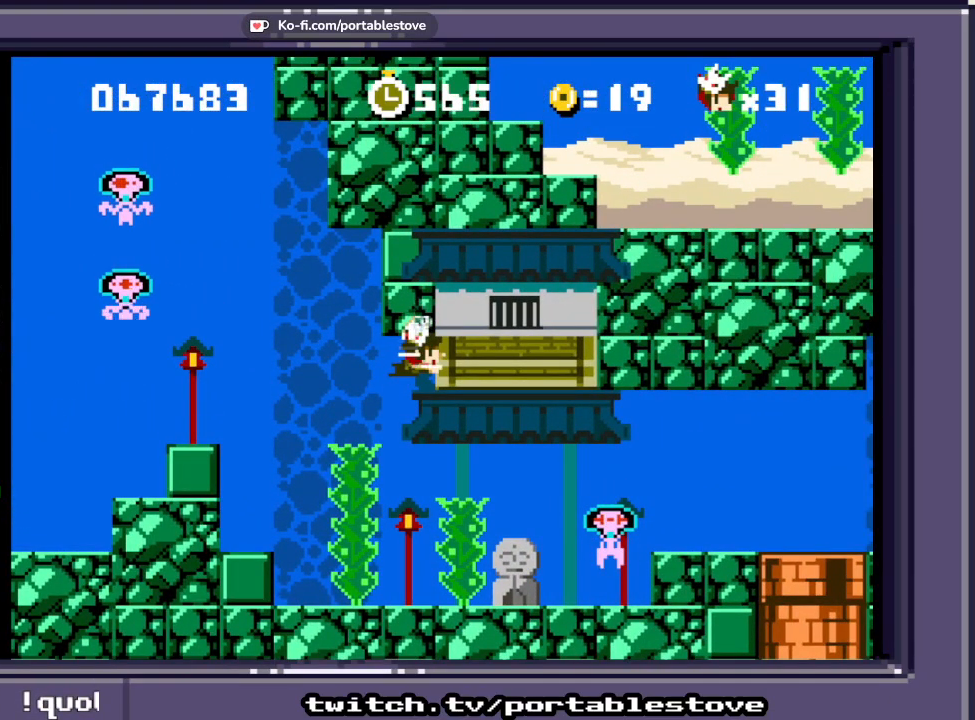
{"buttons": ["X", "DPAD_DOWN"], "events": [[433, "DPAD_LEFT", "up"]]}
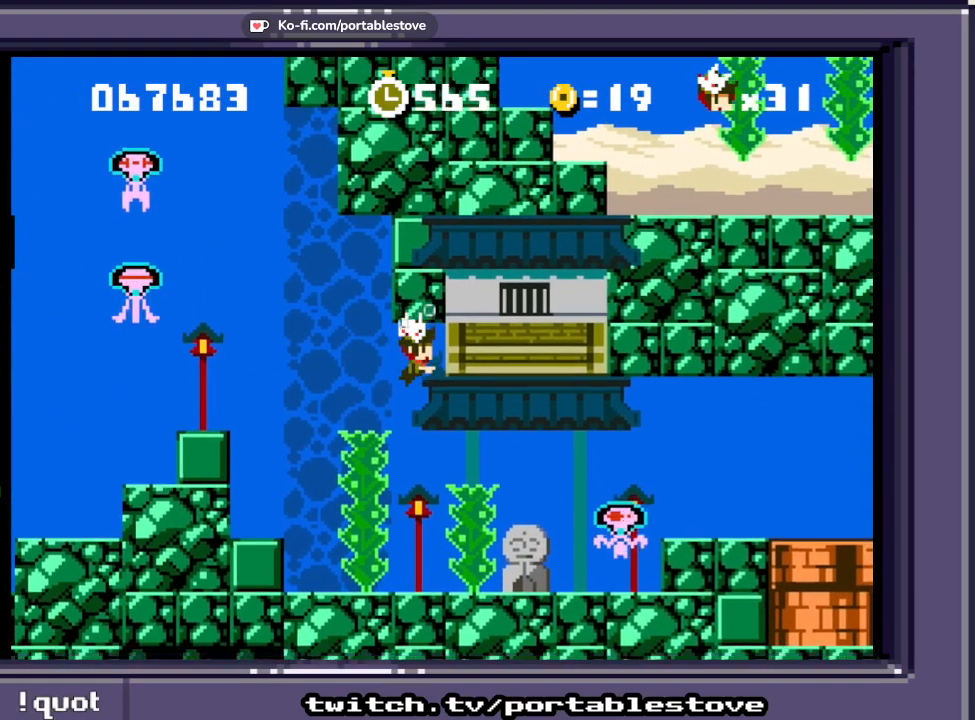
{"buttons": ["X", "DPAD_DOWN", "DPAD_RIGHT"], "events": [[233, "DPAD_LEFT", "down"], [433, "DPAD_LEFT", "up"], [467, "DPAD_RIGHT", "down"]]}
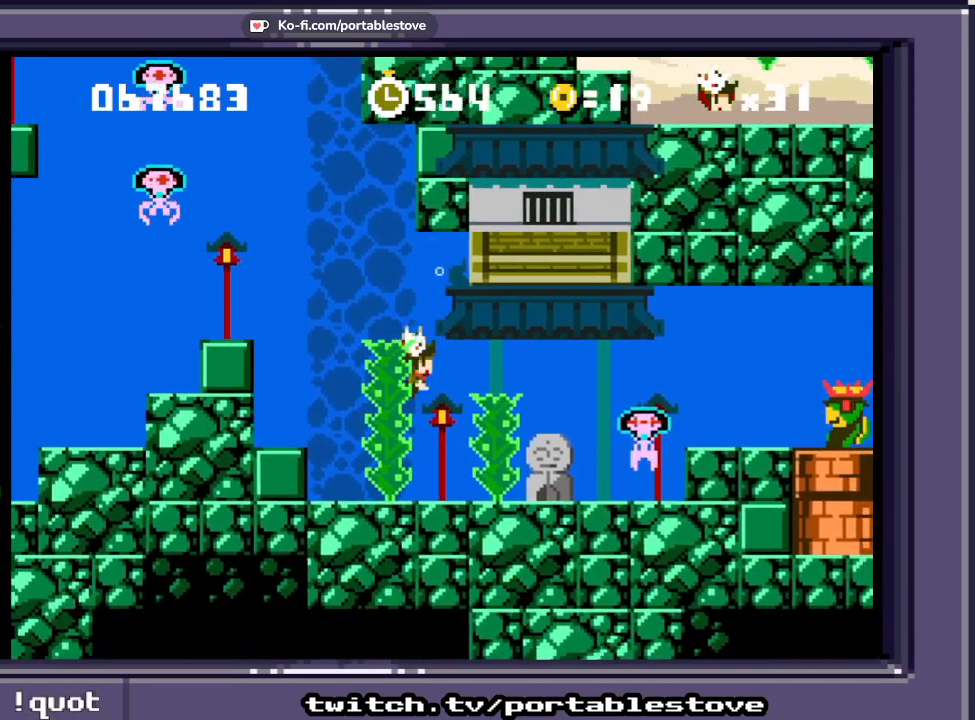
{"buttons": ["X", "DPAD_UP", "DPAD_RIGHT"], "events": [[33, "DPAD_DOWN", "up"], [100, "DPAD_UP", "down"]]}
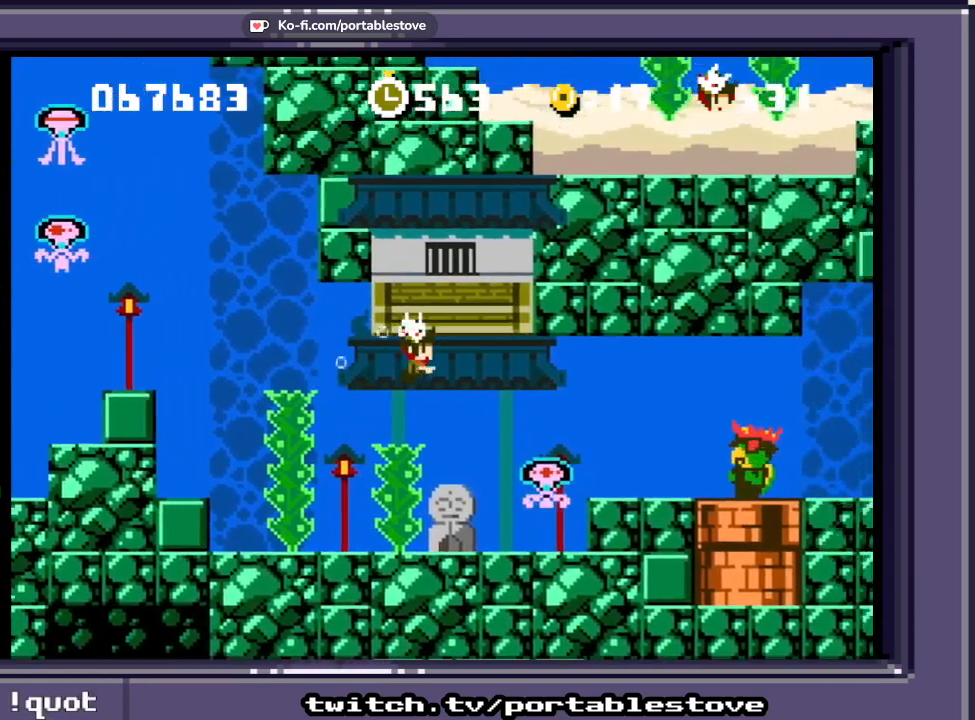
{"buttons": ["X", "DPAD_RIGHT"], "events": [[167, "DPAD_UP", "up"]]}
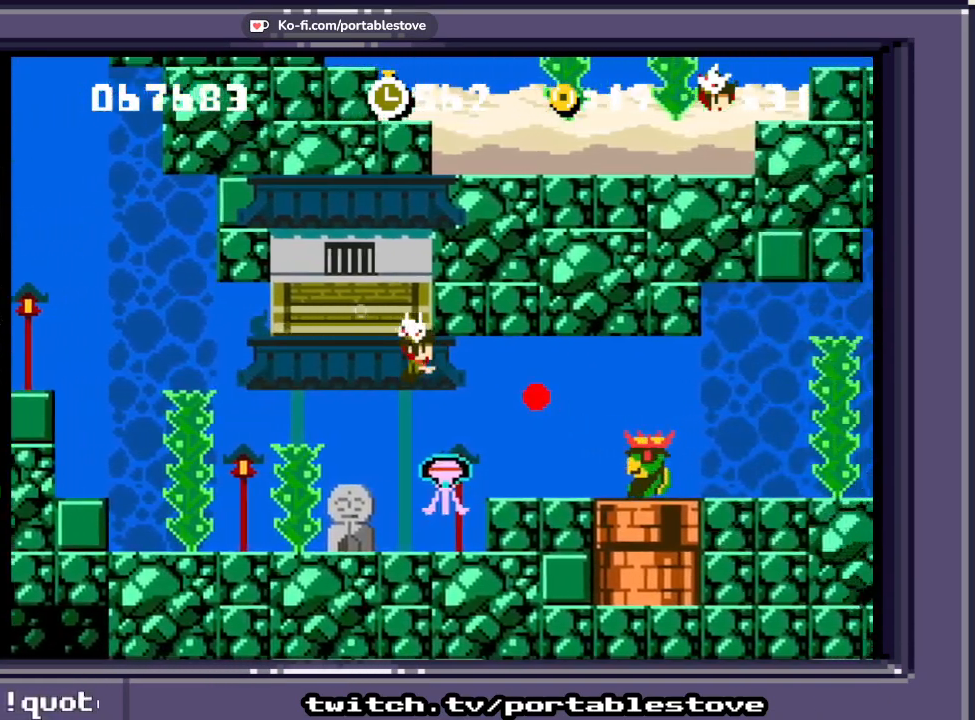
{"buttons": ["X", "DPAD_LEFT"], "events": [[33, "DPAD_UP", "down"], [67, "A", "down"], [167, "DPAD_UP", "up"], [200, "DPAD_LEFT", "down"], [233, "DPAD_RIGHT", "up"], [233, "DPAD_UP", "down"], [267, "A", "up"], [433, "DPAD_UP", "up"]]}
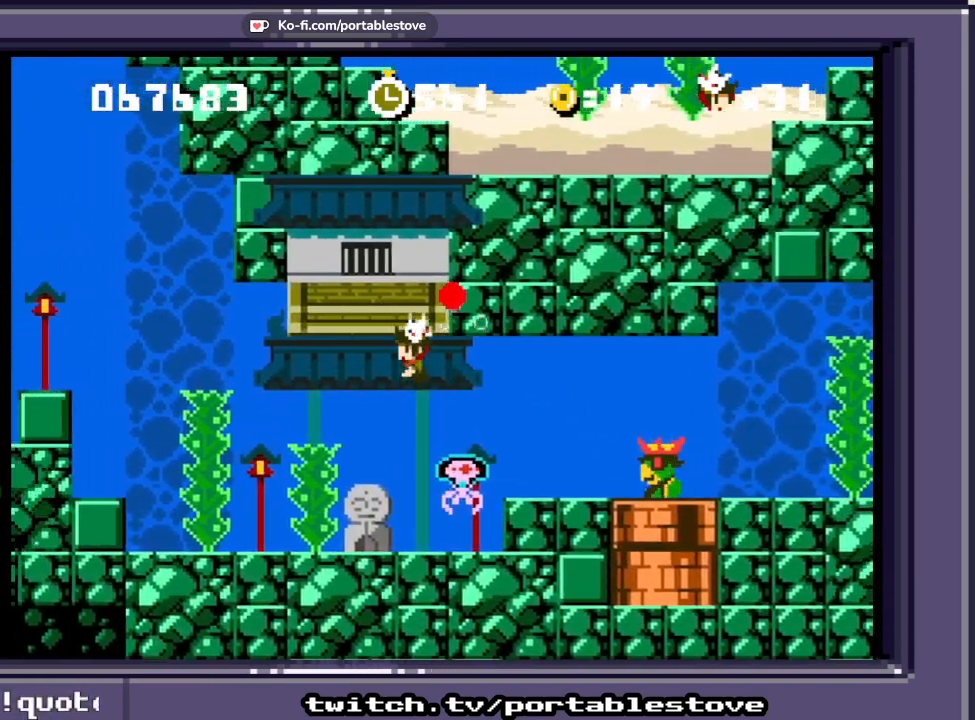
{"buttons": ["A", "X", "DPAD_RIGHT"], "events": [[100, "DPAD_UP", "down"], [133, "DPAD_RIGHT", "down"], [167, "DPAD_LEFT", "up"], [167, "DPAD_UP", "up"], [400, "A", "down"]]}
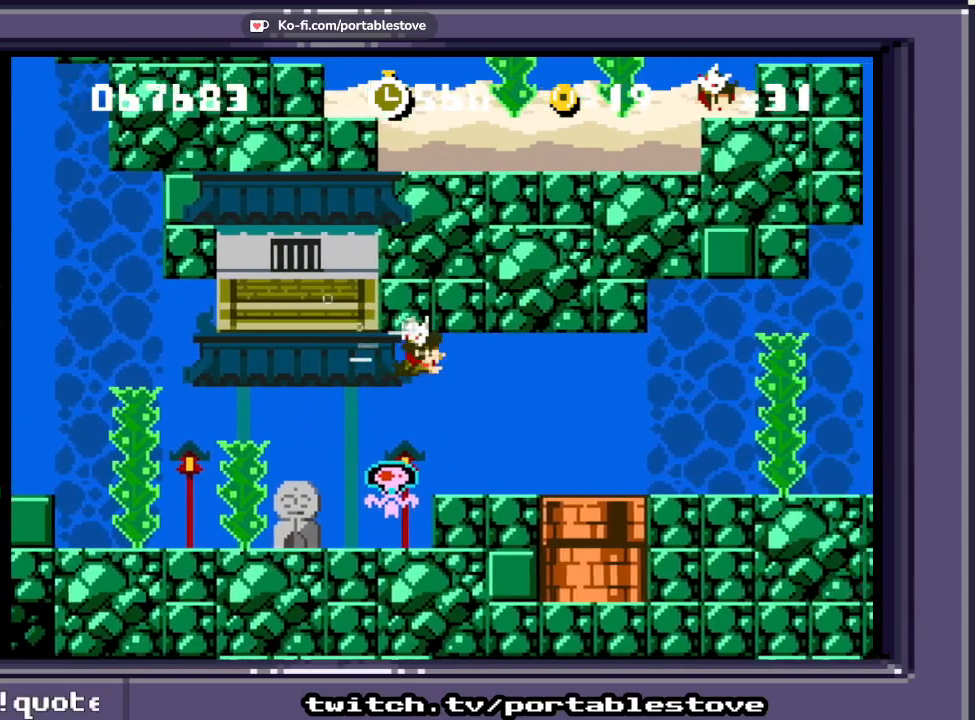
{"buttons": ["A", "X", "DPAD_RIGHT"], "events": [[100, "A", "up"], [200, "A", "down"], [367, "A", "up"], [433, "A", "down"]]}
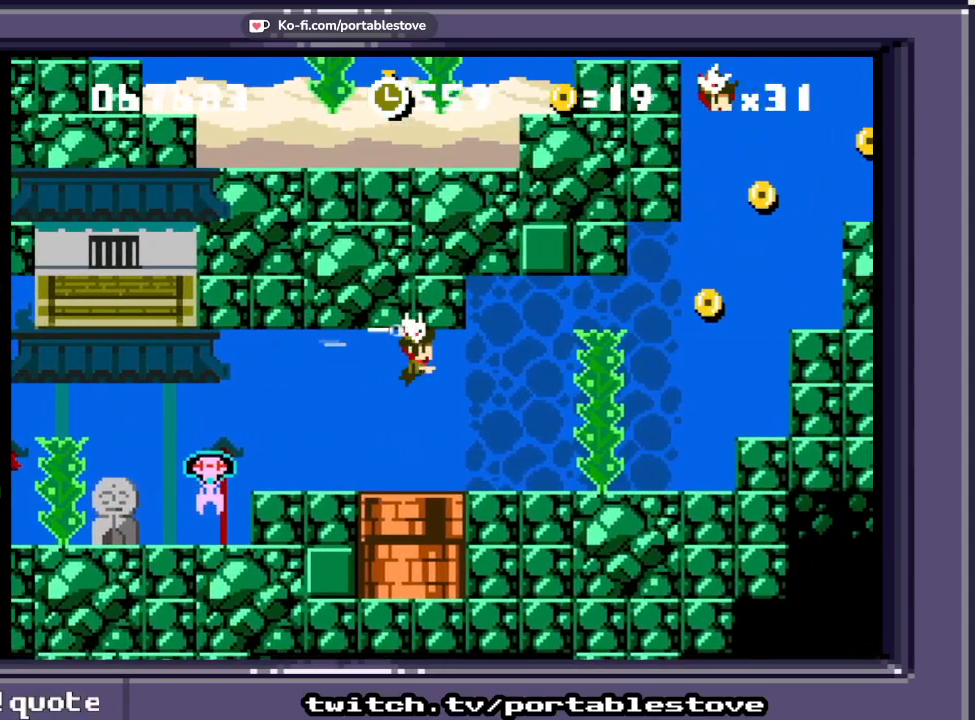
{"buttons": ["X", "DPAD_UP", "DPAD_RIGHT"], "events": [[100, "A", "up"], [433, "DPAD_UP", "down"]]}
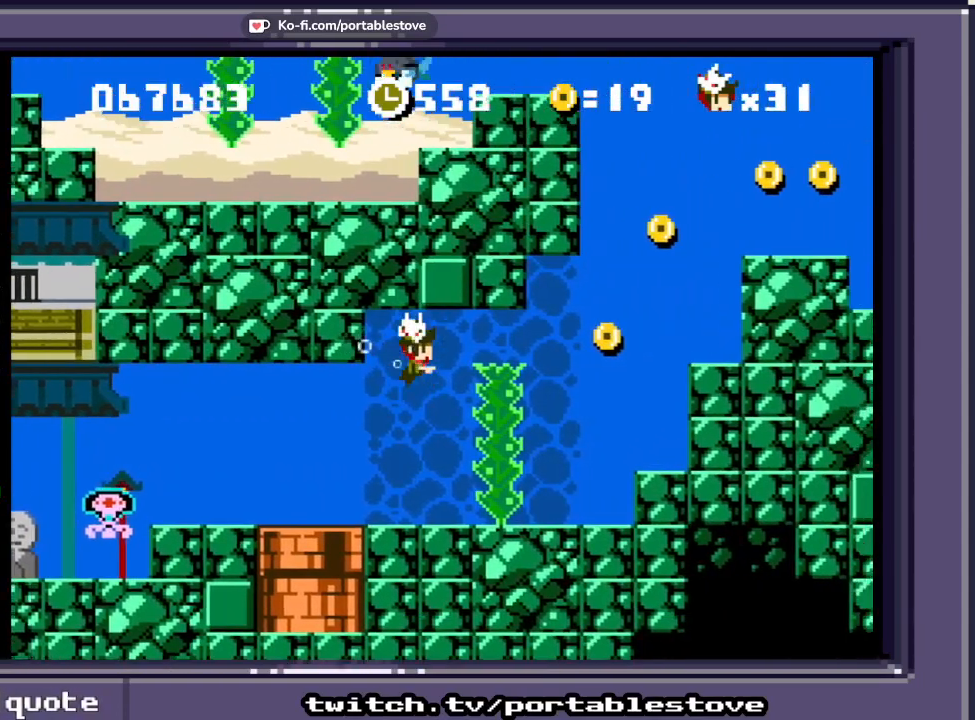
{"buttons": ["X", "DPAD_RIGHT"], "events": [[33, "DPAD_UP", "up"]]}
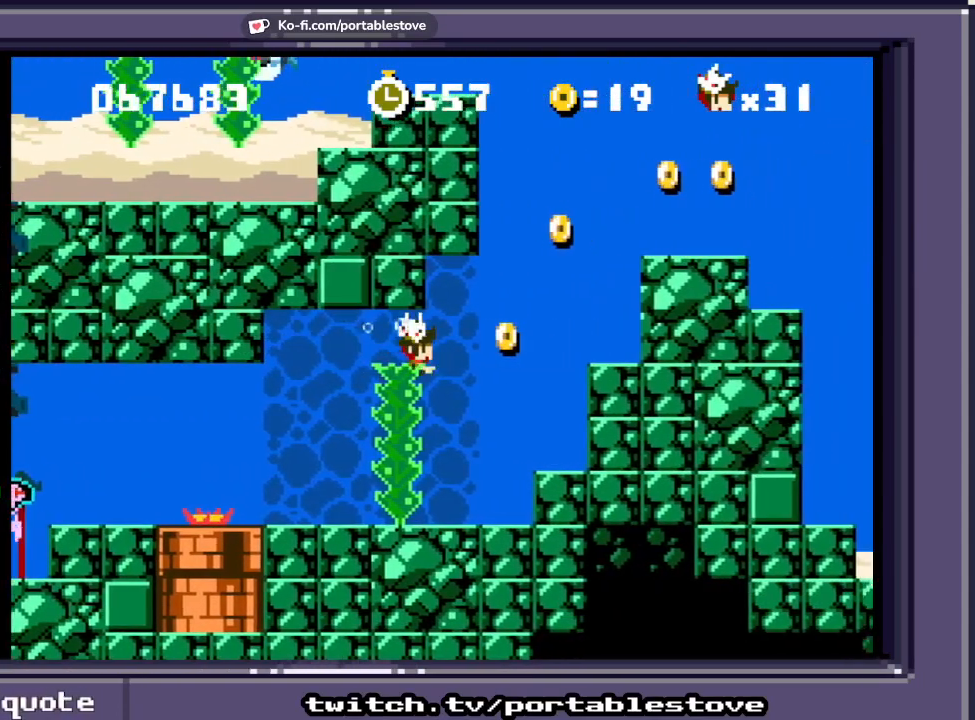
{"buttons": ["X", "DPAD_UP", "DPAD_RIGHT"], "events": [[267, "DPAD_UP", "down"]]}
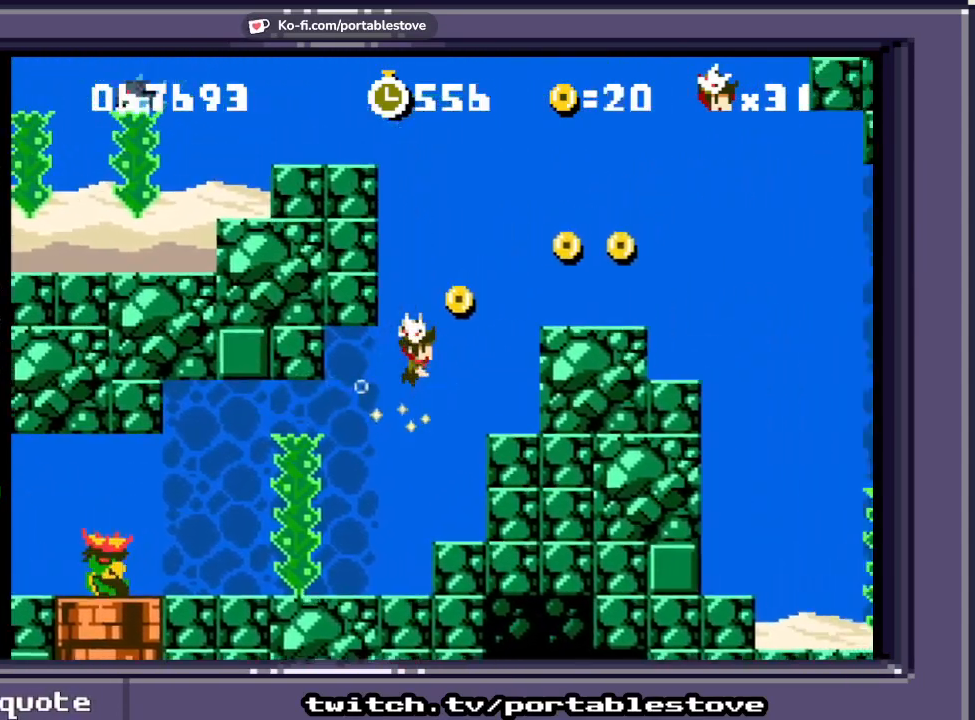
{"buttons": ["X", "DPAD_RIGHT"], "events": [[367, "DPAD_UP", "up"]]}
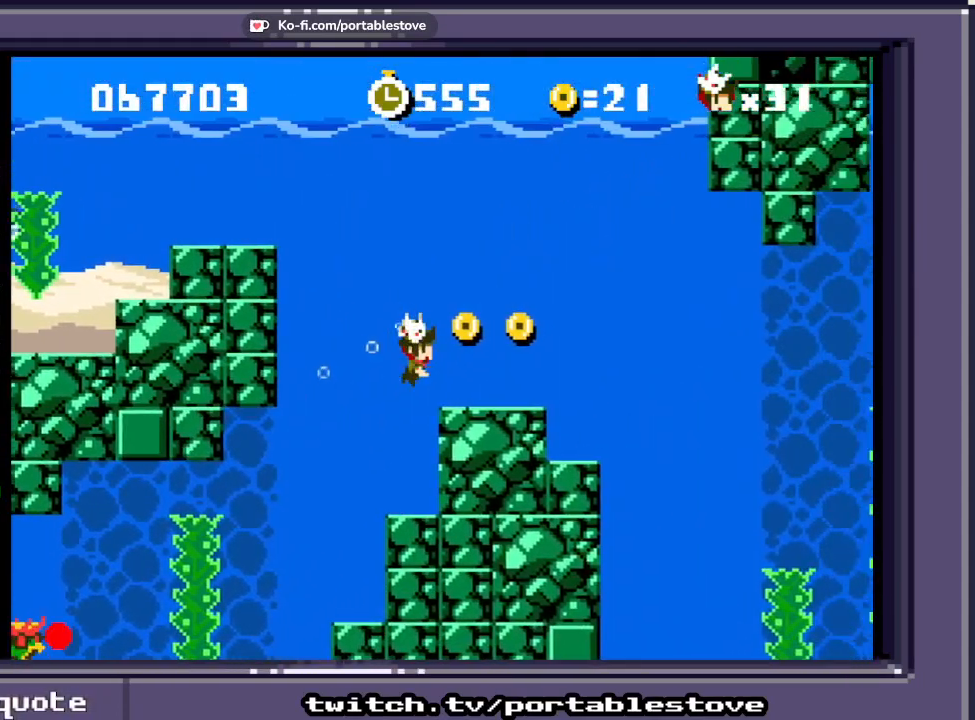
{"buttons": ["X", "DPAD_RIGHT"], "events": [[300, "DPAD_UP", "down"], [467, "DPAD_UP", "up"]]}
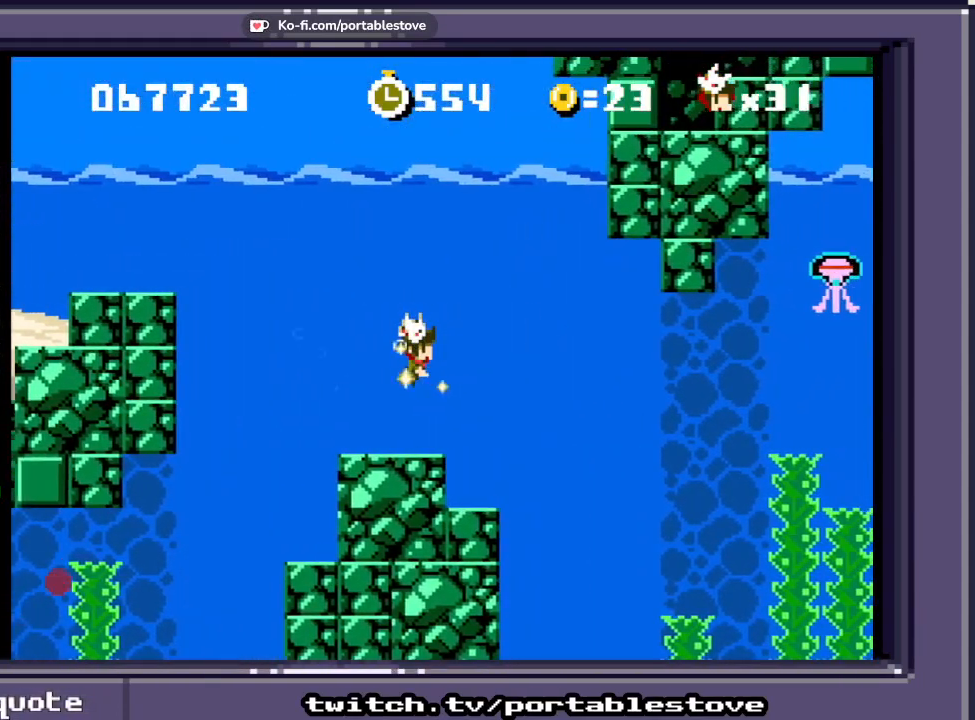
{"buttons": ["X", "DPAD_DOWN", "DPAD_RIGHT"], "events": [[233, "DPAD_DOWN", "down"]]}
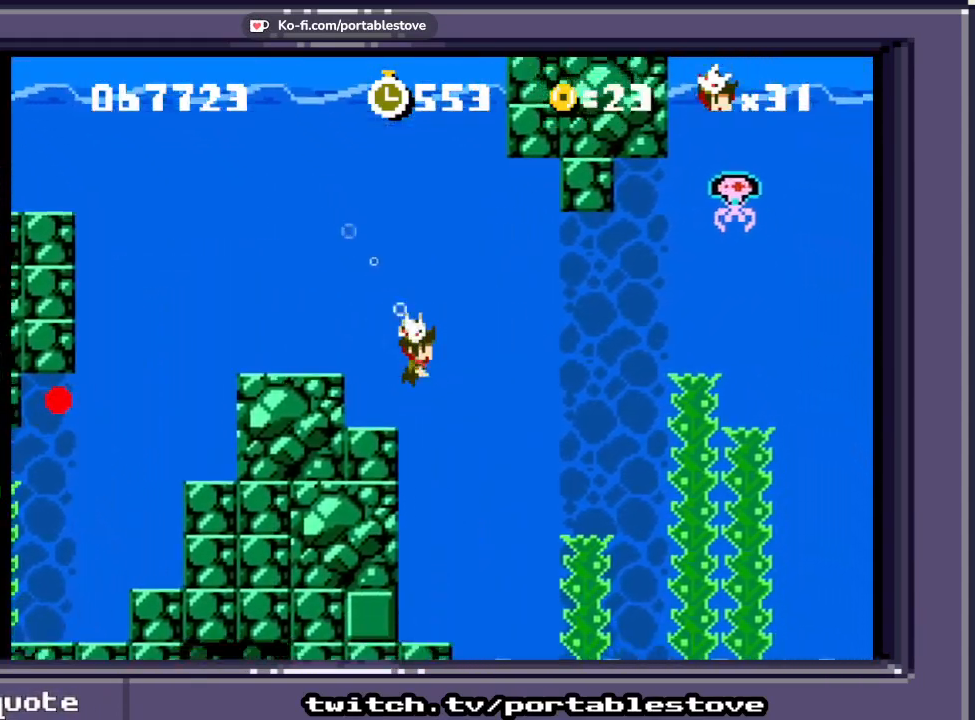
{"buttons": ["X", "DPAD_RIGHT"], "events": [[400, "DPAD_DOWN", "up"]]}
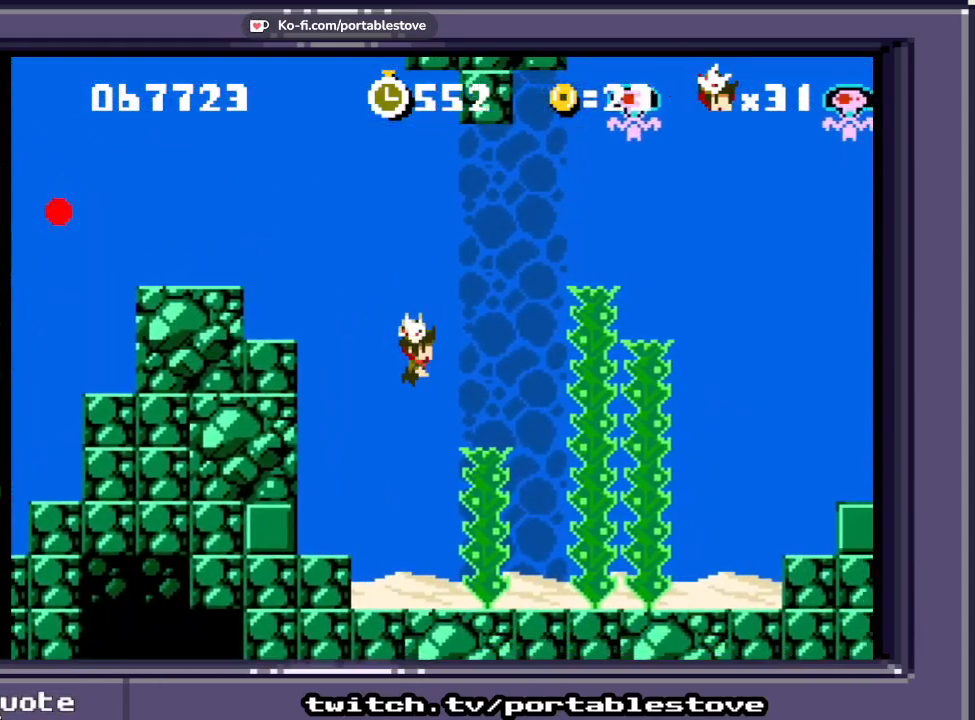
{"buttons": ["A", "X", "DPAD_RIGHT"], "events": [[33, "DPAD_UP", "down"], [333, "DPAD_UP", "up"], [467, "A", "down"]]}
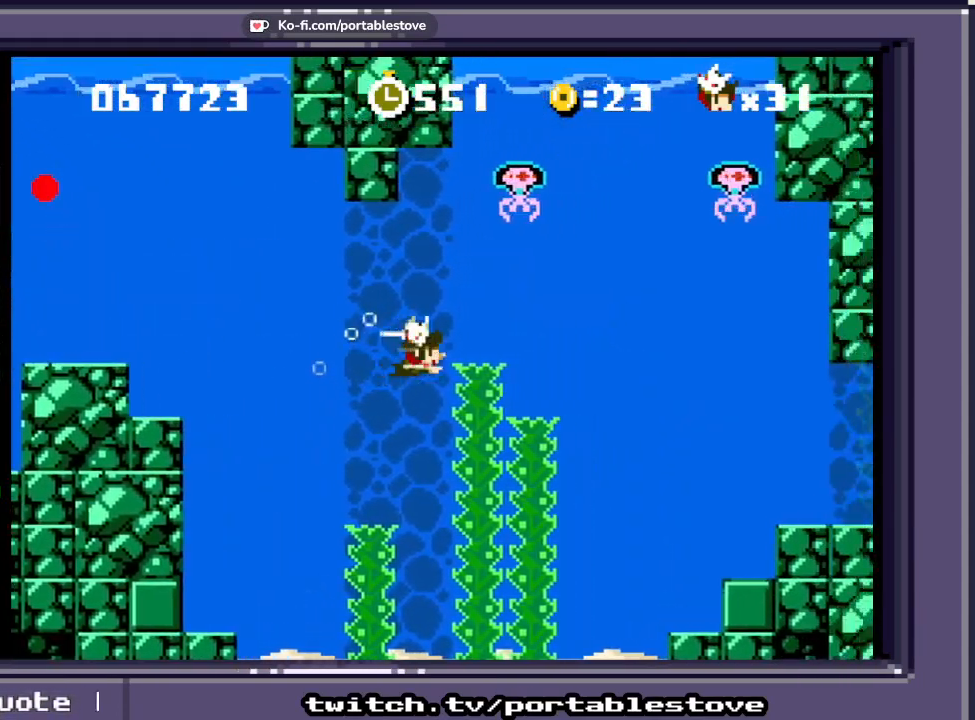
{"buttons": ["A", "X", "DPAD_RIGHT"], "events": []}
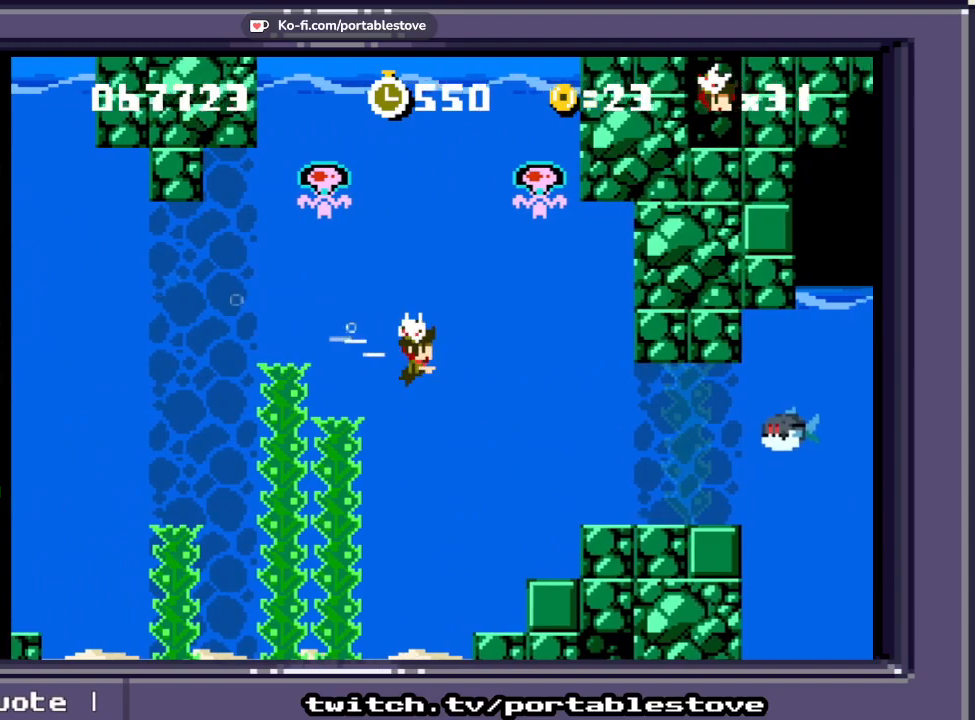
{"buttons": ["X", "DPAD_UP", "DPAD_RIGHT"], "events": [[167, "DPAD_DOWN", "down"], [233, "DPAD_LEFT", "down"], [267, "DPAD_RIGHT", "up"], [333, "DPAD_DOWN", "up"], [333, "DPAD_UP", "down"], [467, "DPAD_LEFT", "up"], [467, "DPAD_RIGHT", "down"], [483, "A", "up"]]}
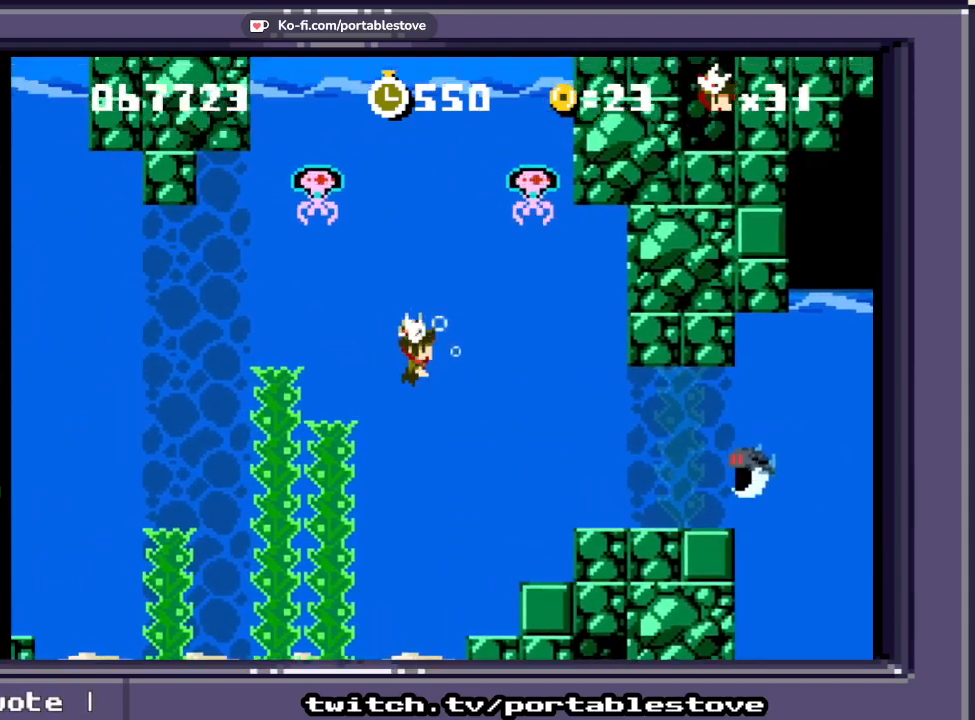
{"buttons": ["X", "DPAD_UP"], "events": [[100, "DPAD_RIGHT", "up"], [267, "DPAD_RIGHT", "down"], [333, "DPAD_RIGHT", "up"]]}
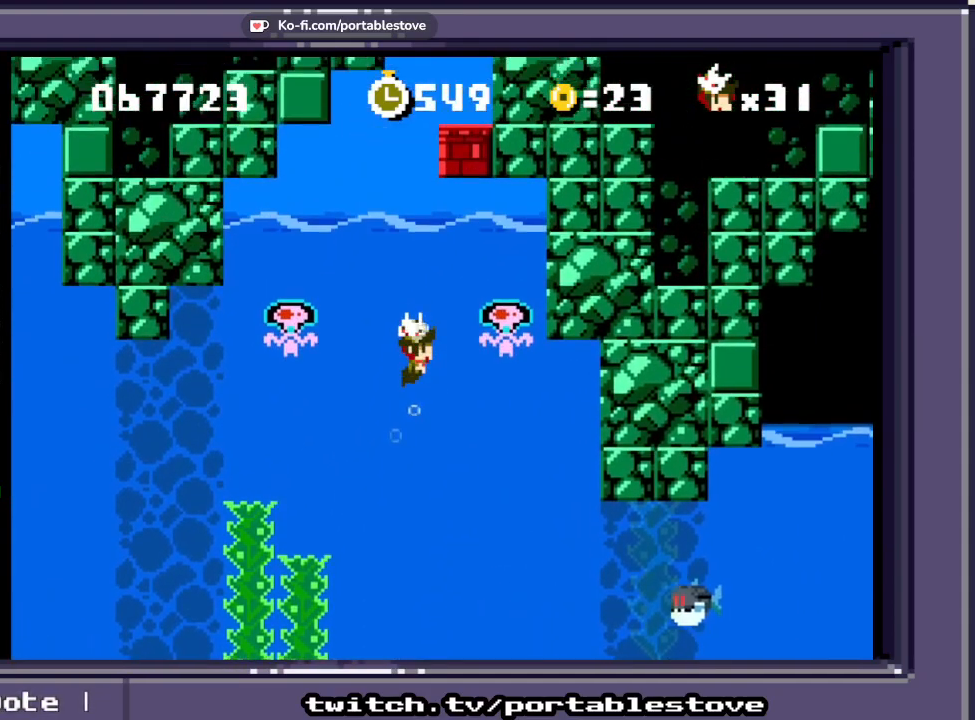
{"buttons": ["X", "DPAD_UP"], "events": [[233, "DPAD_LEFT", "down"], [433, "DPAD_LEFT", "up"]]}
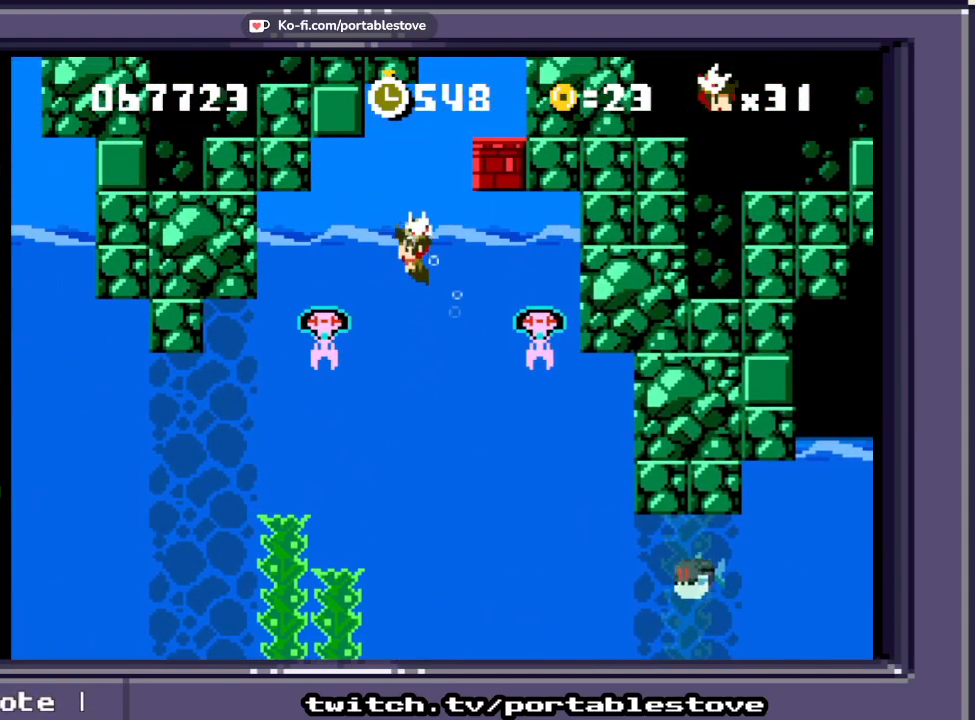
{"buttons": ["X", "DPAD_UP"], "events": [[100, "DPAD_RIGHT", "down"], [167, "DPAD_UP", "up"], [467, "DPAD_UP", "down"], [500, "DPAD_RIGHT", "up"]]}
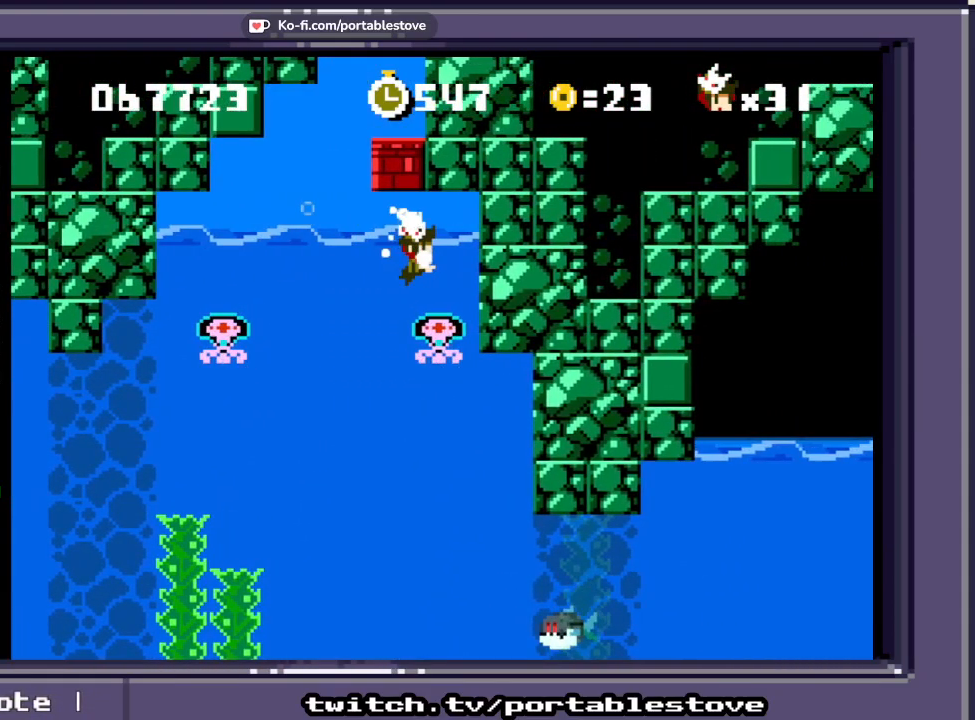
{"buttons": ["X", "DPAD_UP", "DPAD_RIGHT"], "events": [[33, "A", "down"], [33, "DPAD_LEFT", "down"], [333, "A", "up"], [367, "DPAD_LEFT", "up"], [433, "DPAD_RIGHT", "down"]]}
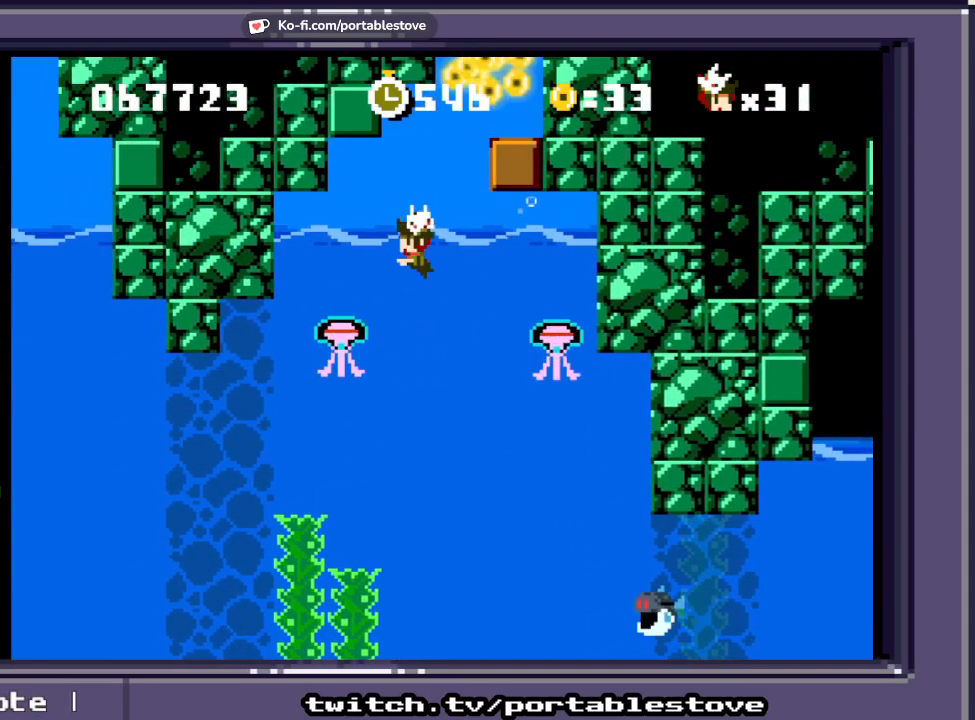
{"buttons": ["A", "X", "DPAD_UP", "DPAD_RIGHT"], "events": [[117, "DPAD_RIGHT", "up"], [150, "DPAD_UP", "up"], [217, "A", "down"], [350, "DPAD_RIGHT", "down"], [450, "DPAD_UP", "down"]]}
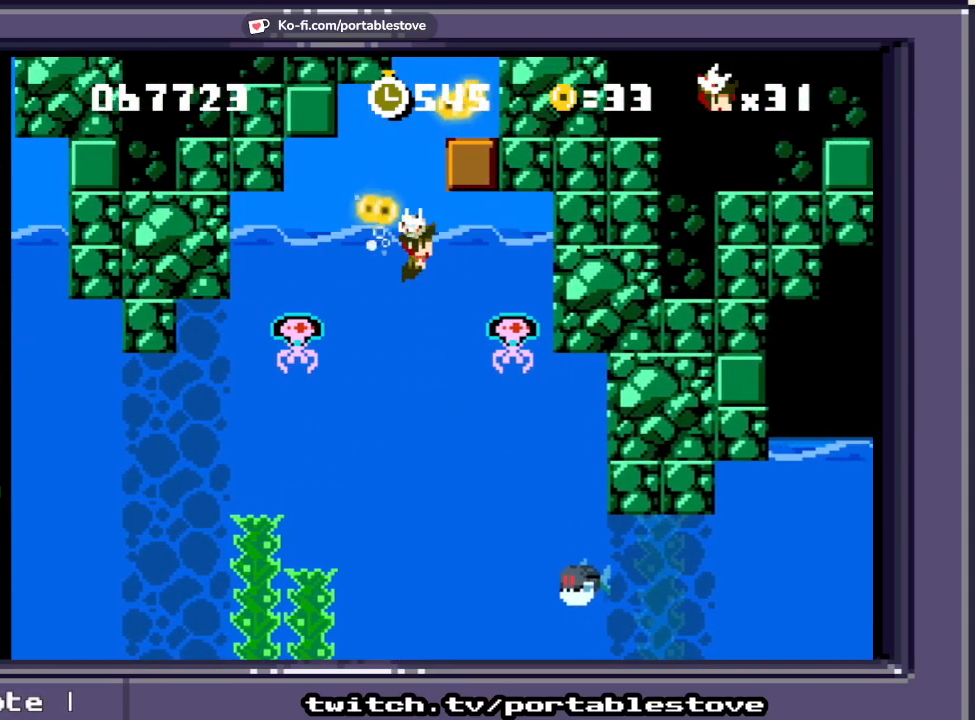
{"buttons": ["A", "X", "DPAD_UP", "DPAD_LEFT"], "events": [[50, "DPAD_RIGHT", "up"], [350, "DPAD_RIGHT", "down"], [450, "DPAD_LEFT", "down"], [450, "DPAD_RIGHT", "up"]]}
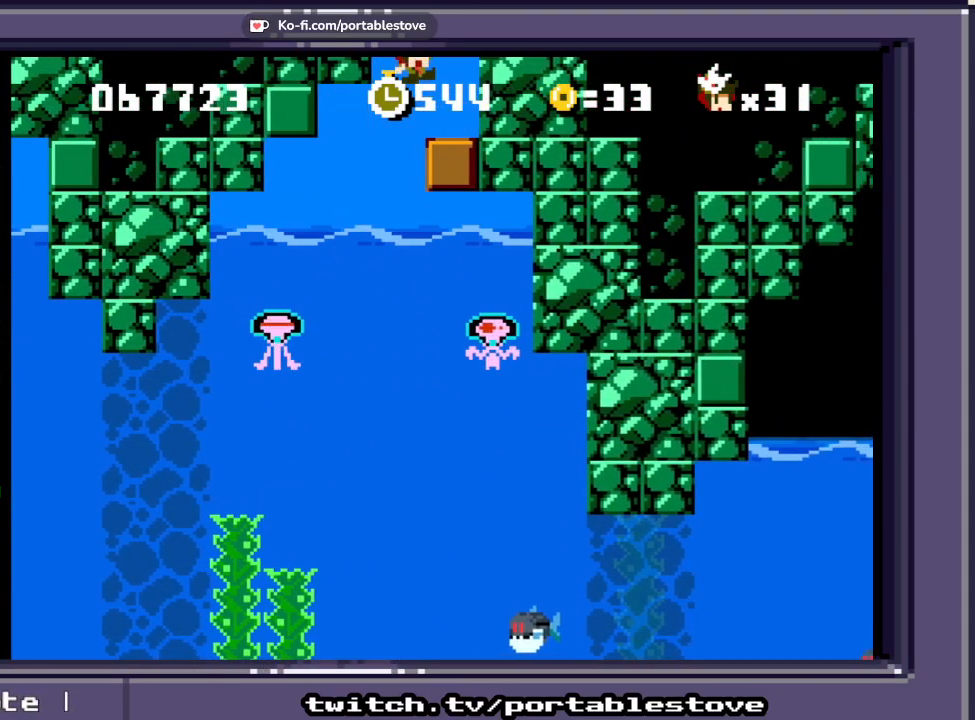
{"buttons": ["A", "X"], "events": [[50, "DPAD_LEFT", "up"], [50, "DPAD_RIGHT", "down"], [150, "DPAD_UP", "up"], [267, "A", "up"], [383, "DPAD_RIGHT", "up"], [450, "A", "down"]]}